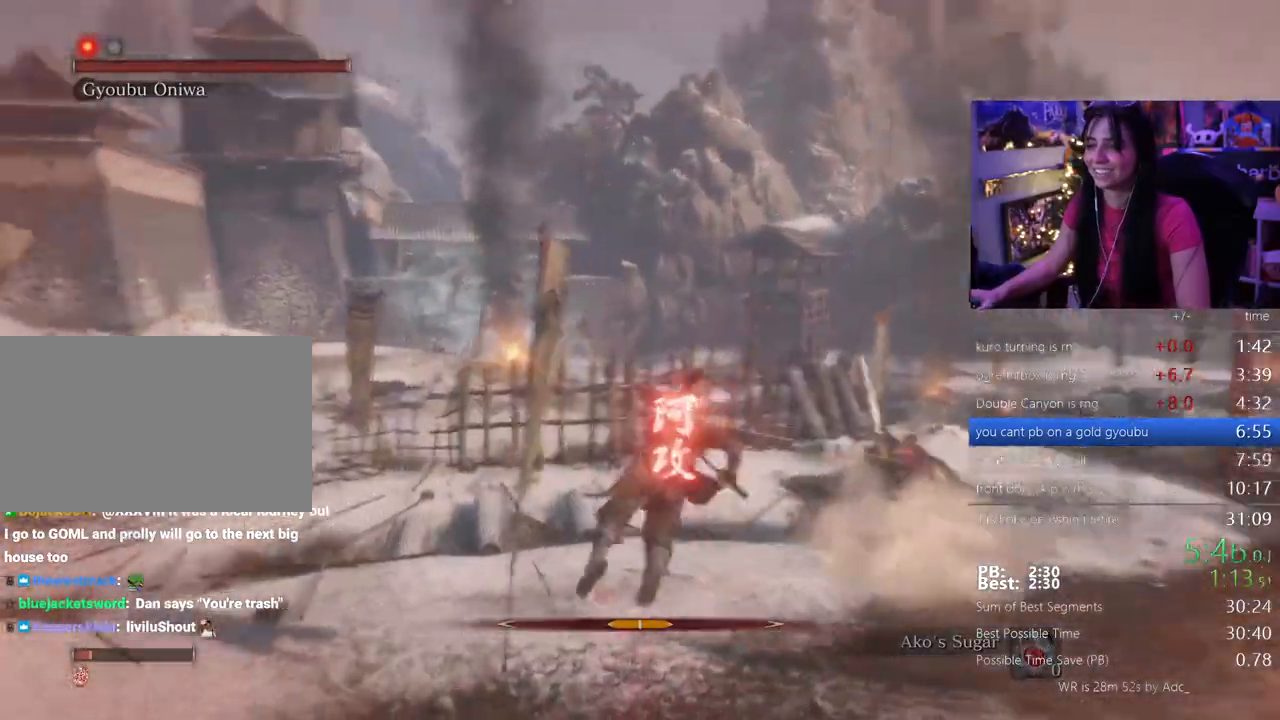
Gameplay with keyboard and mouse; each line is a JSON object with the keys and mouse buttons held at the frame after it. "events" lists presses ("down") and releases ("up") of "1", "2", "3", "4", "5", "a", "alt", "c", "caps_lock", "ctrl", "d", "e", "f", "g", "q", "r", "s", "shift", "space", "t", "tab", "v", "w", "x", "z" and "mouse_wheel" between this image and that frame as [ms after this image, input, new state], when the widget could be followed in between. "mouse_wheel" = the "wheel" button of the "mouse" list. No other keys are recorded. "wheel" means that the mouse wheel is clicked or scrolled. Not read: mouse_move.
{"keys": [], "mouse": []}
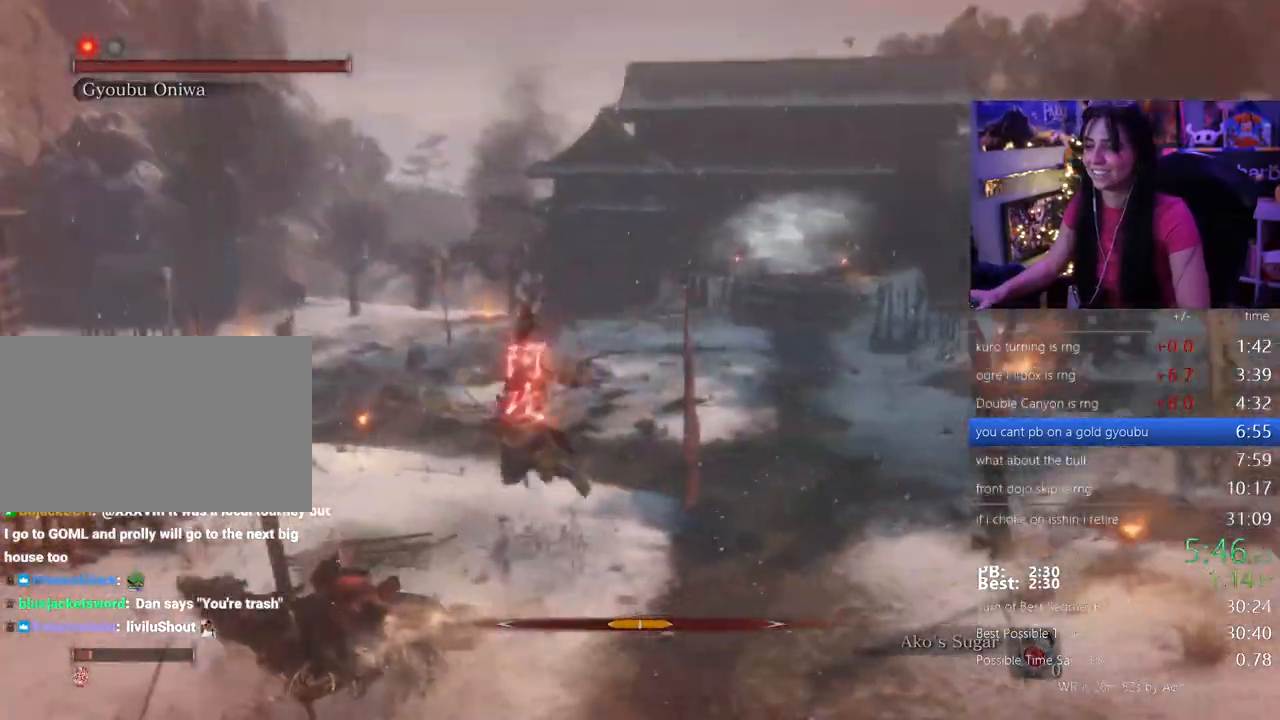
{"keys": [], "mouse": [], "events": []}
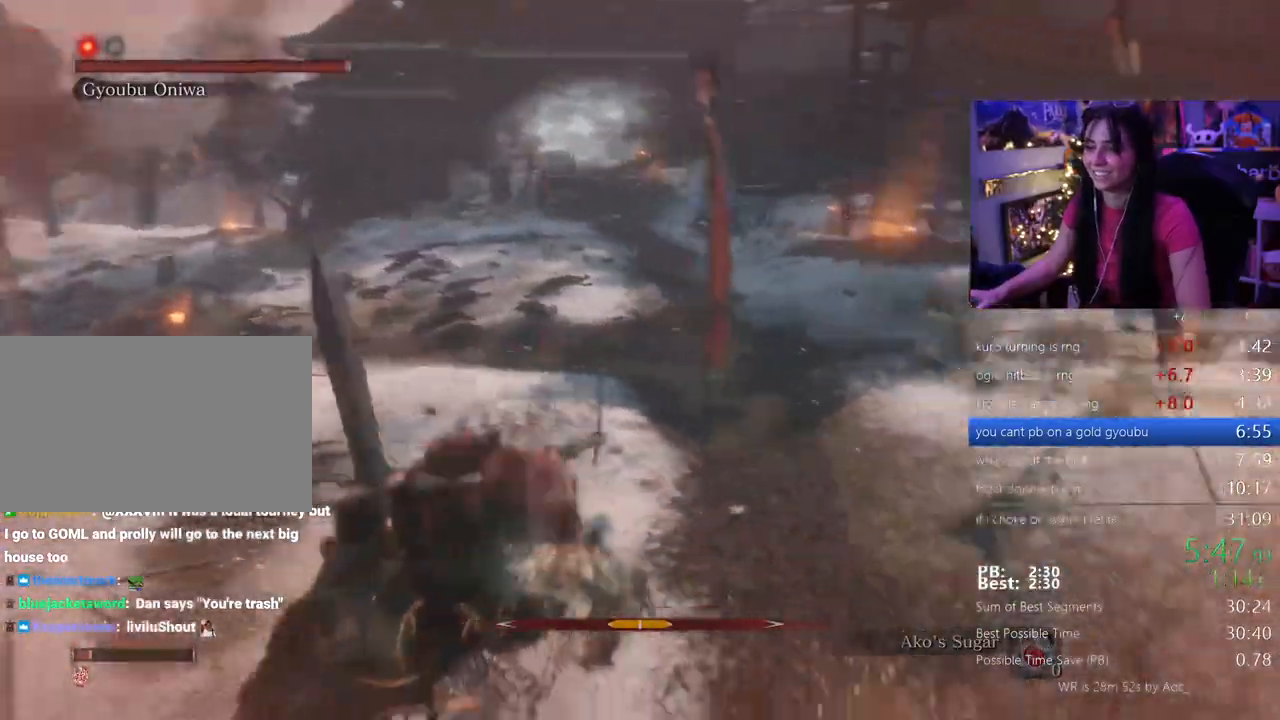
{"keys": ["w"], "mouse": [], "events": [[83, "d", "down"], [233, "w", "down"], [400, "d", "up"]]}
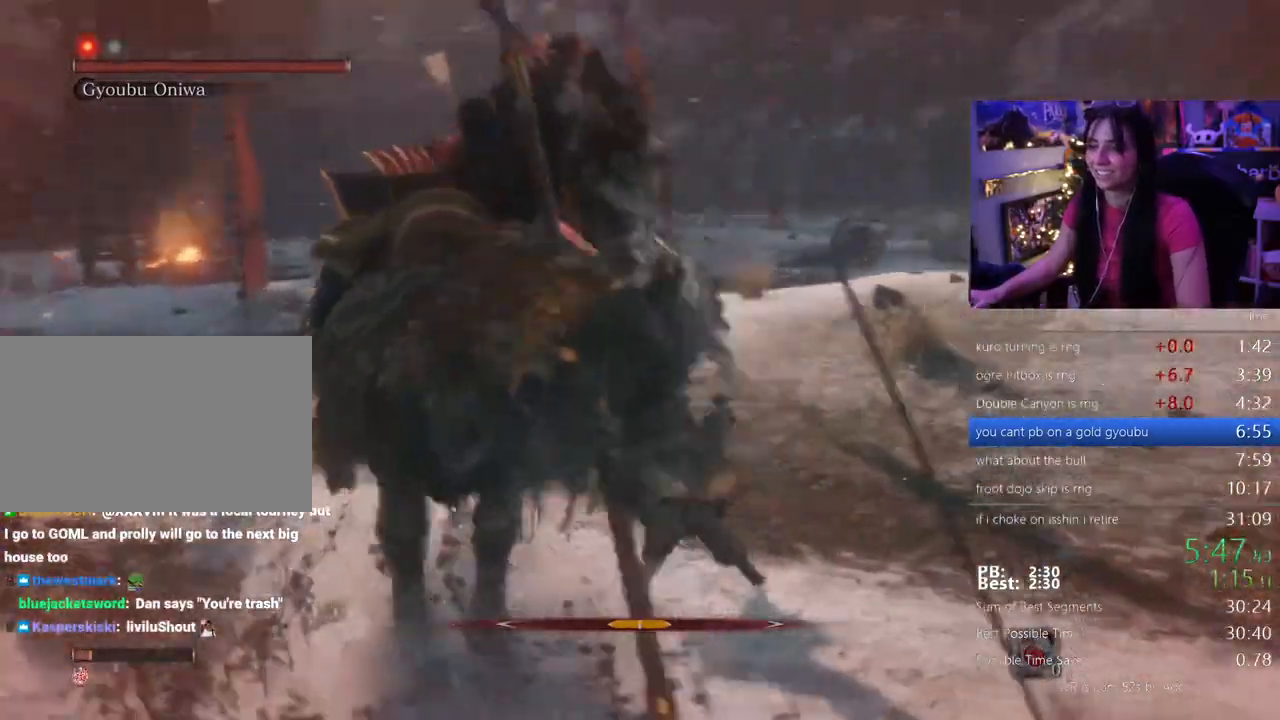
{"keys": ["w"], "mouse": []}
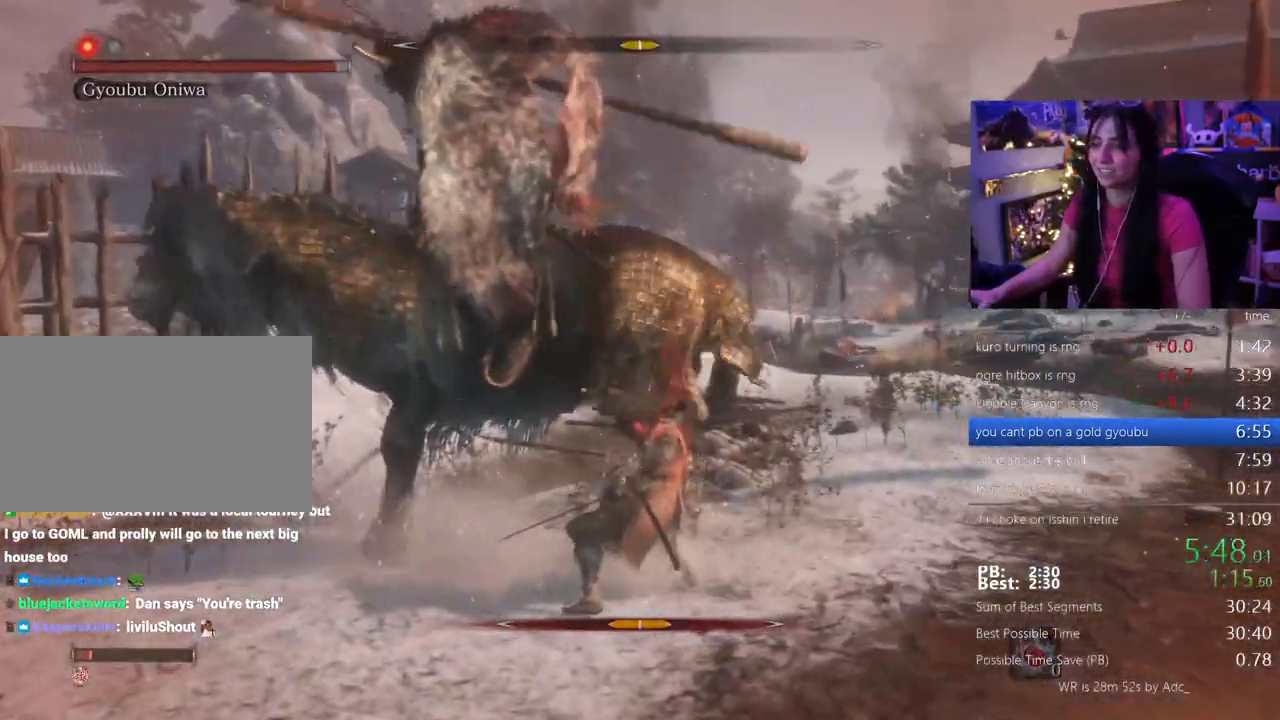
{"keys": ["w"], "mouse": [], "events": []}
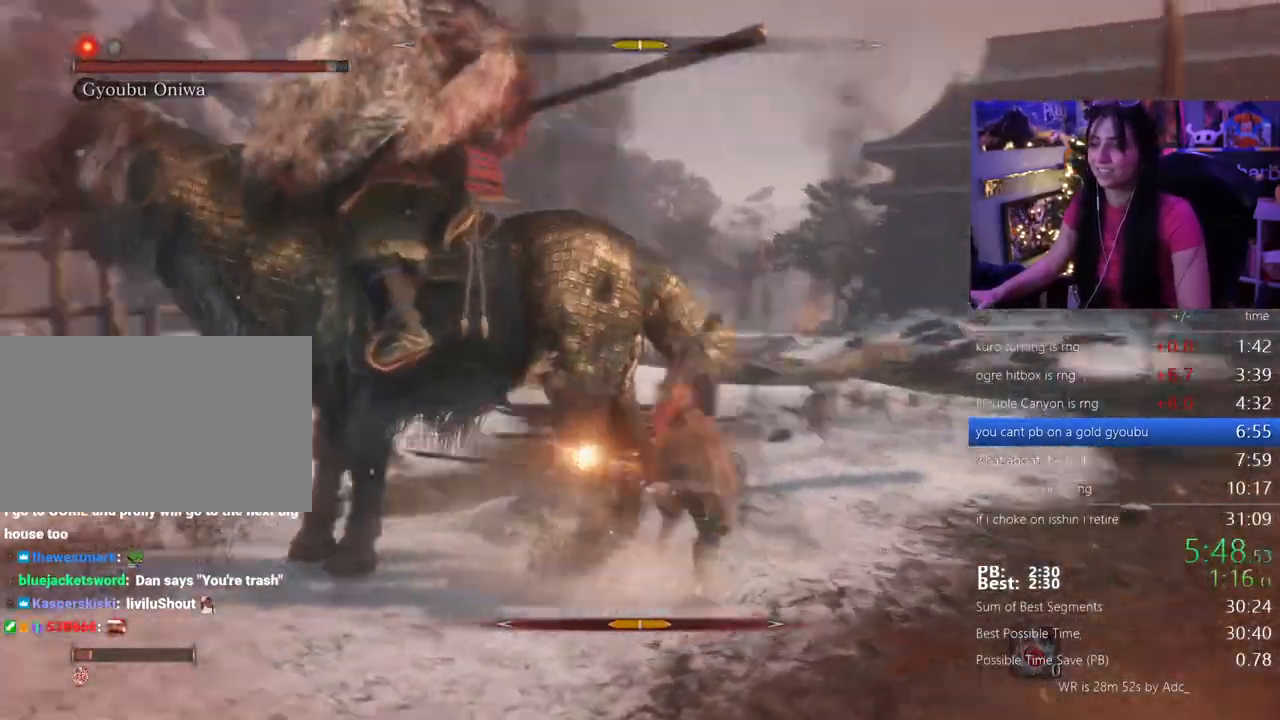
{"keys": [], "mouse": []}
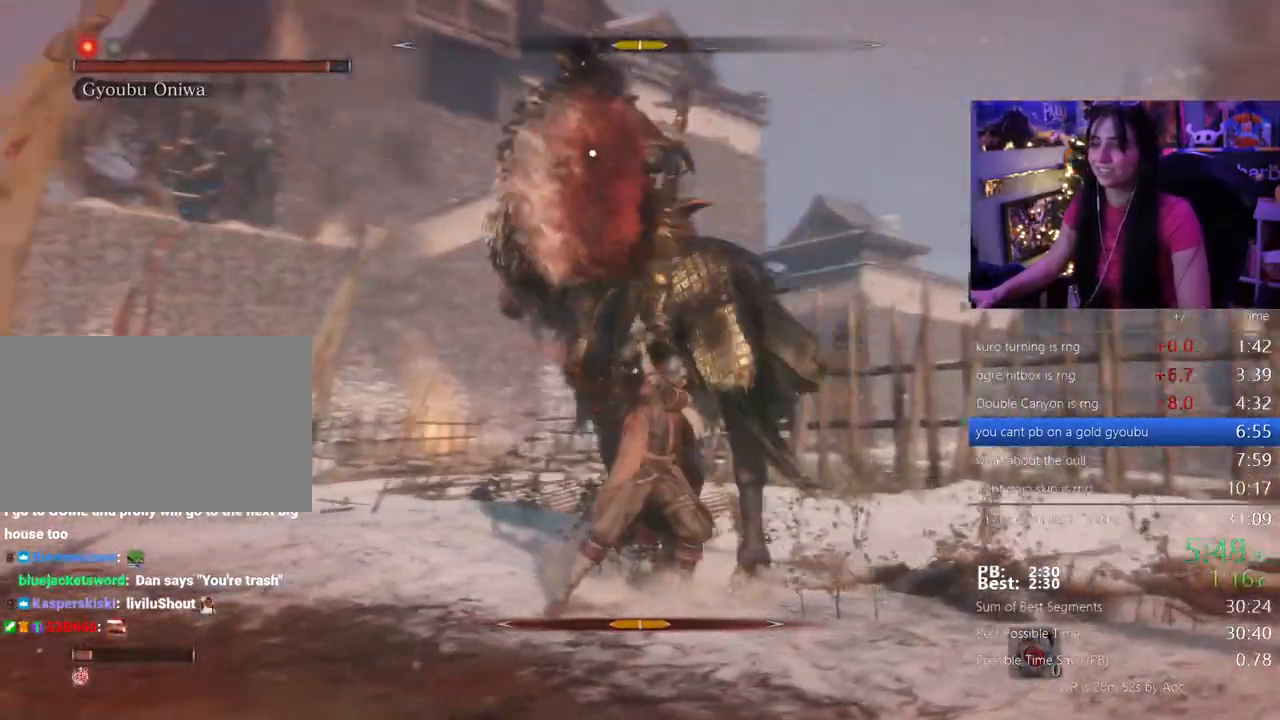
{"keys": [], "mouse": []}